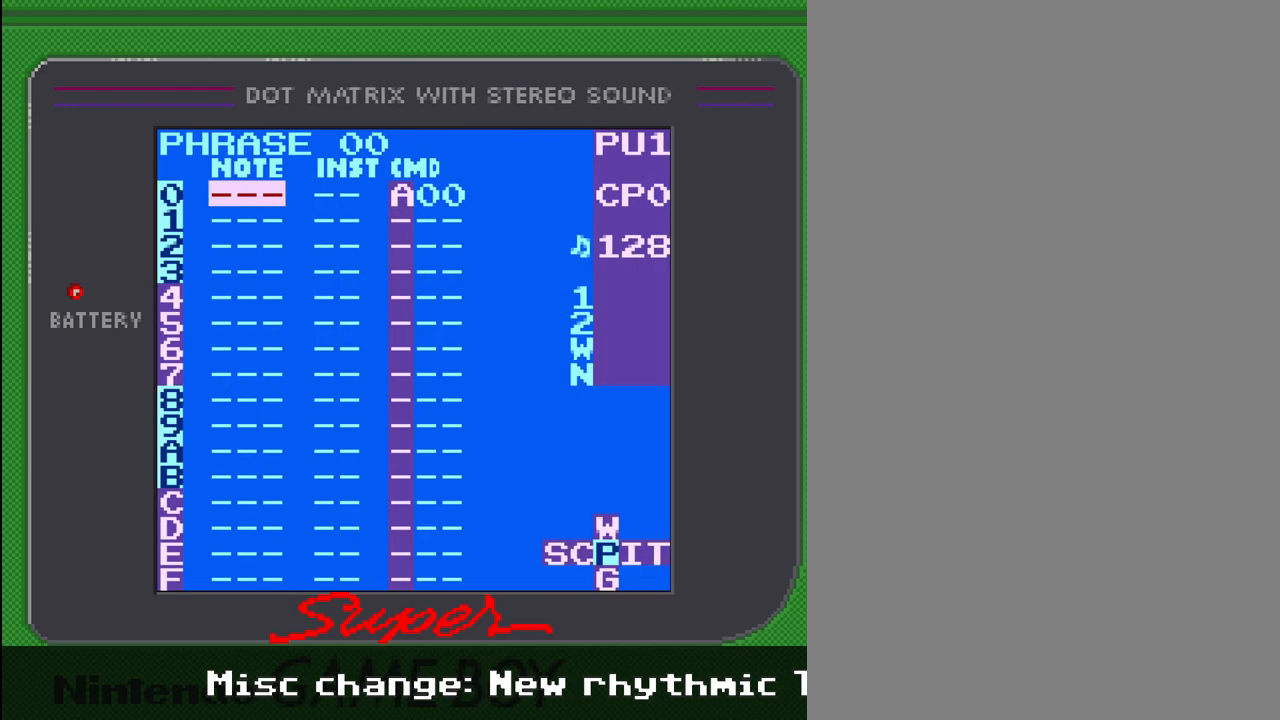
Gameplay with a controller (Nintendo layout); each line is a JSON object with the inputs held at the frame after it. "events" lists button and stick changes between this image and that frame as [ms after this image, input, new state], when the widget could be followed in between. Not read: L3 R3.
{"buttons": [], "events": [[100, "DPAD_RIGHT", "down"], [233, "DPAD_RIGHT", "up"]]}
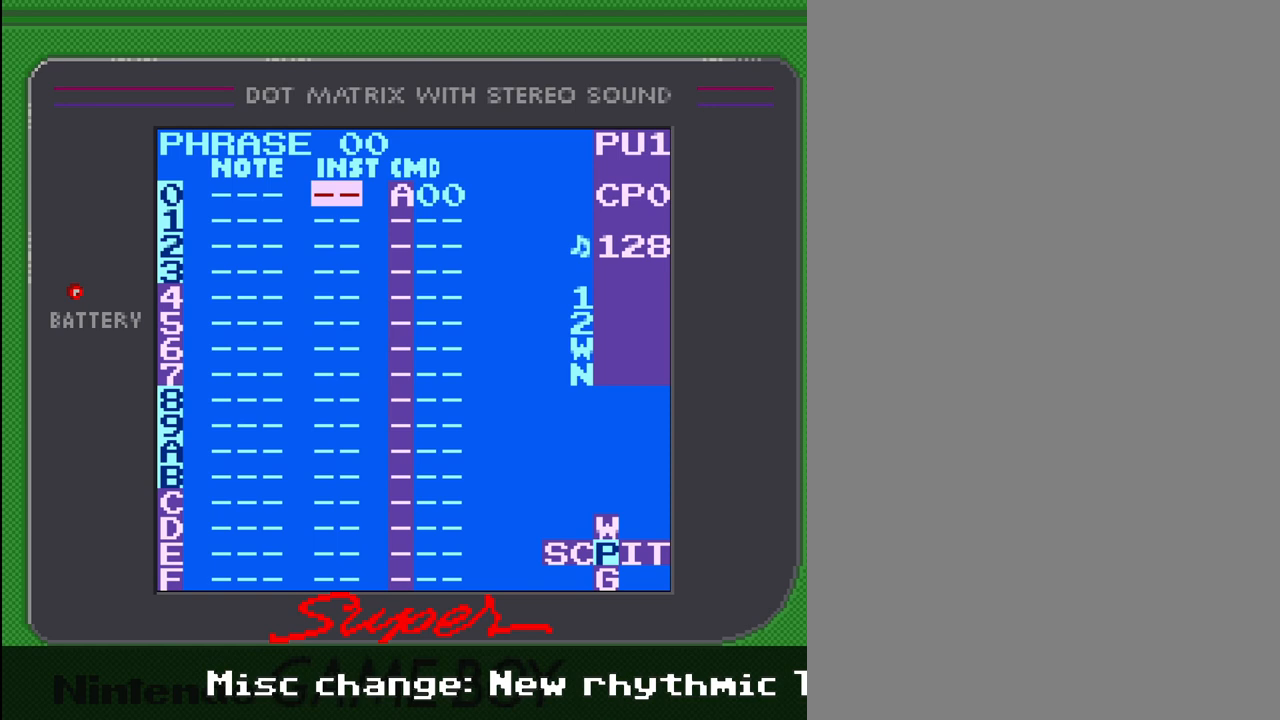
{"buttons": [], "events": [[467, "DPAD_RIGHT", "down"], [500, "DPAD_RIGHT", "up"]]}
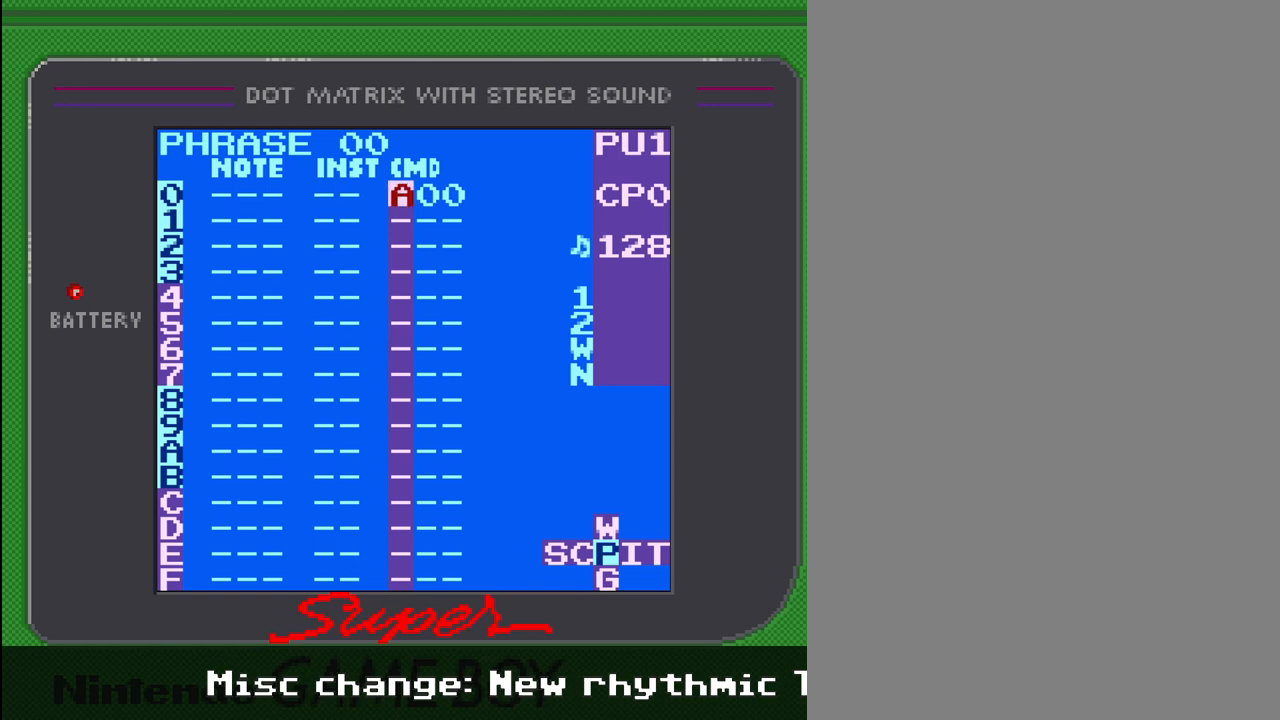
{"buttons": [], "events": [[200, "A", "down"], [200, "B", "down"], [267, "B", "up"], [333, "A", "up"]]}
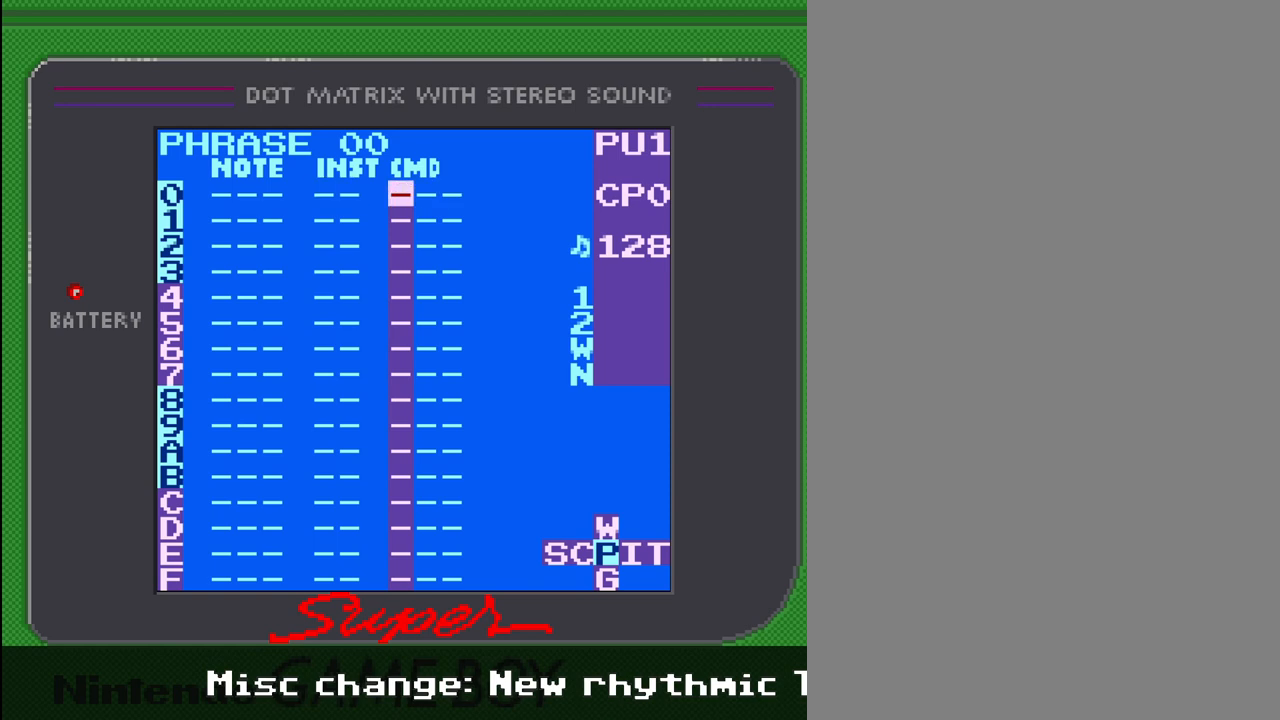
{"buttons": ["A"], "events": [[33, "DPAD_LEFT", "down"], [100, "DPAD_LEFT", "up"], [400, "A", "down"]]}
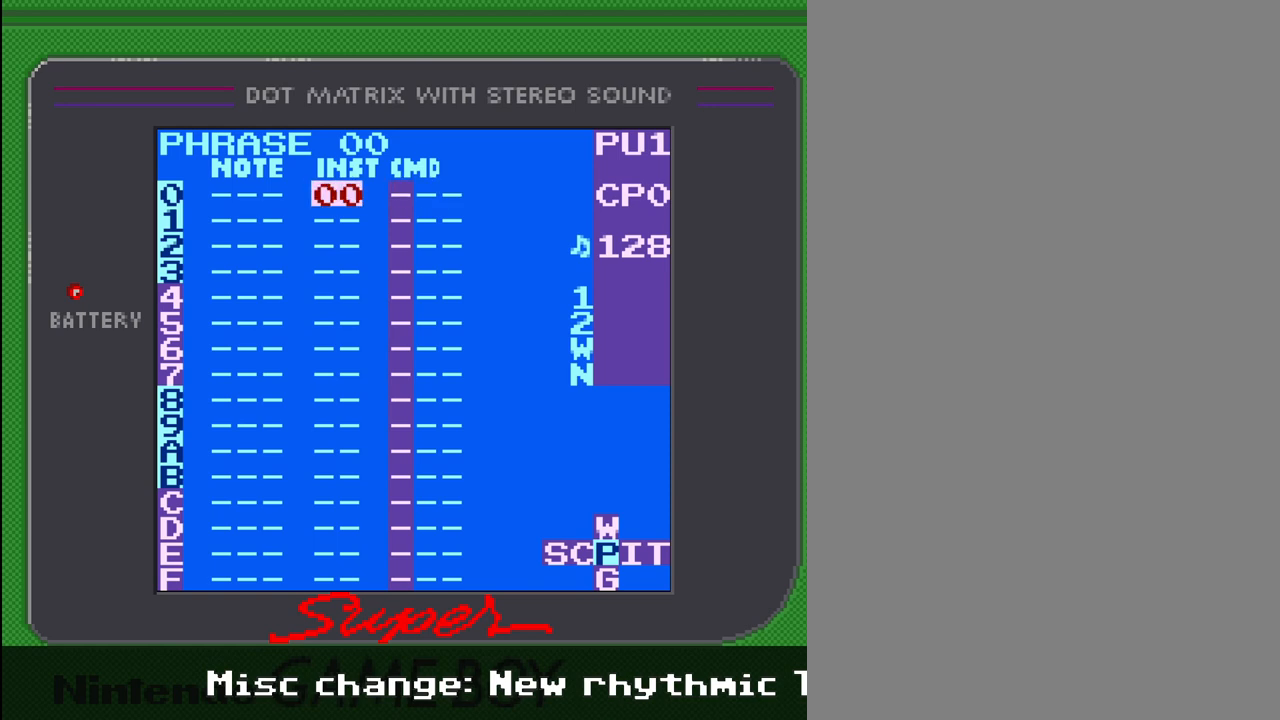
{"buttons": ["DPAD_LEFT"], "events": [[133, "A", "up"], [433, "DPAD_LEFT", "down"]]}
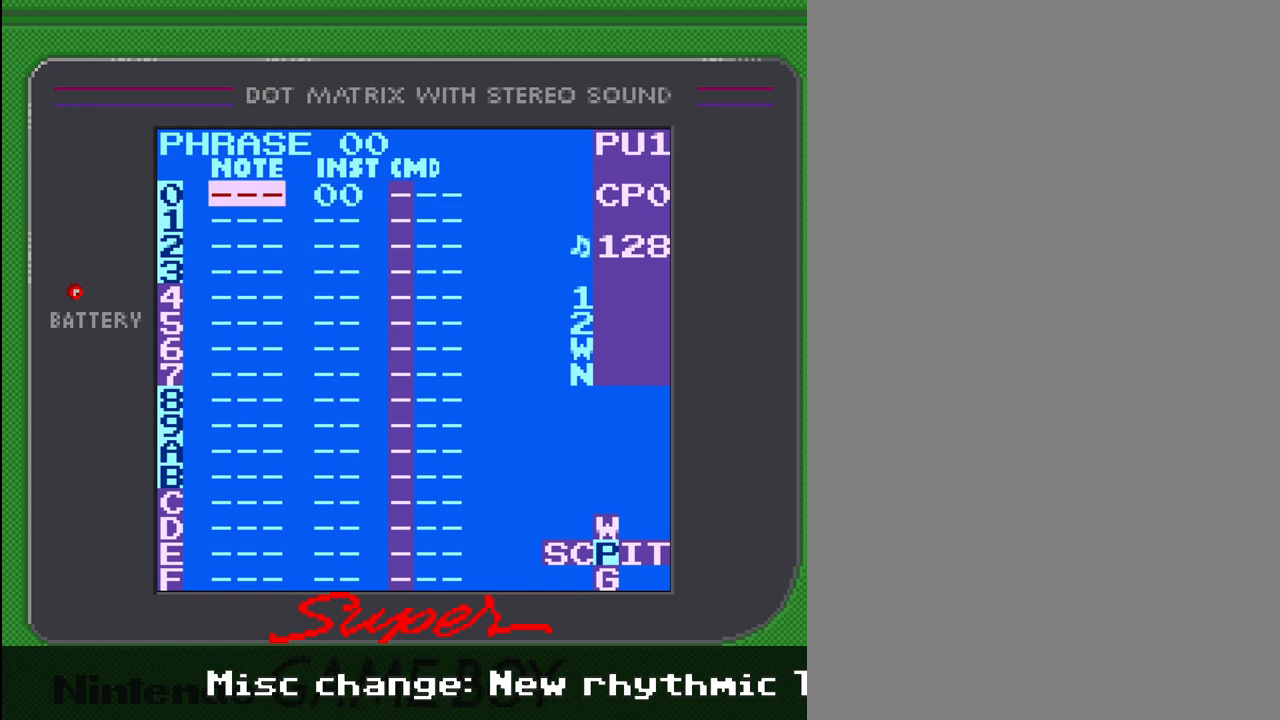
{"buttons": [], "events": [[100, "DPAD_LEFT", "up"], [233, "A", "down"], [400, "A", "up"]]}
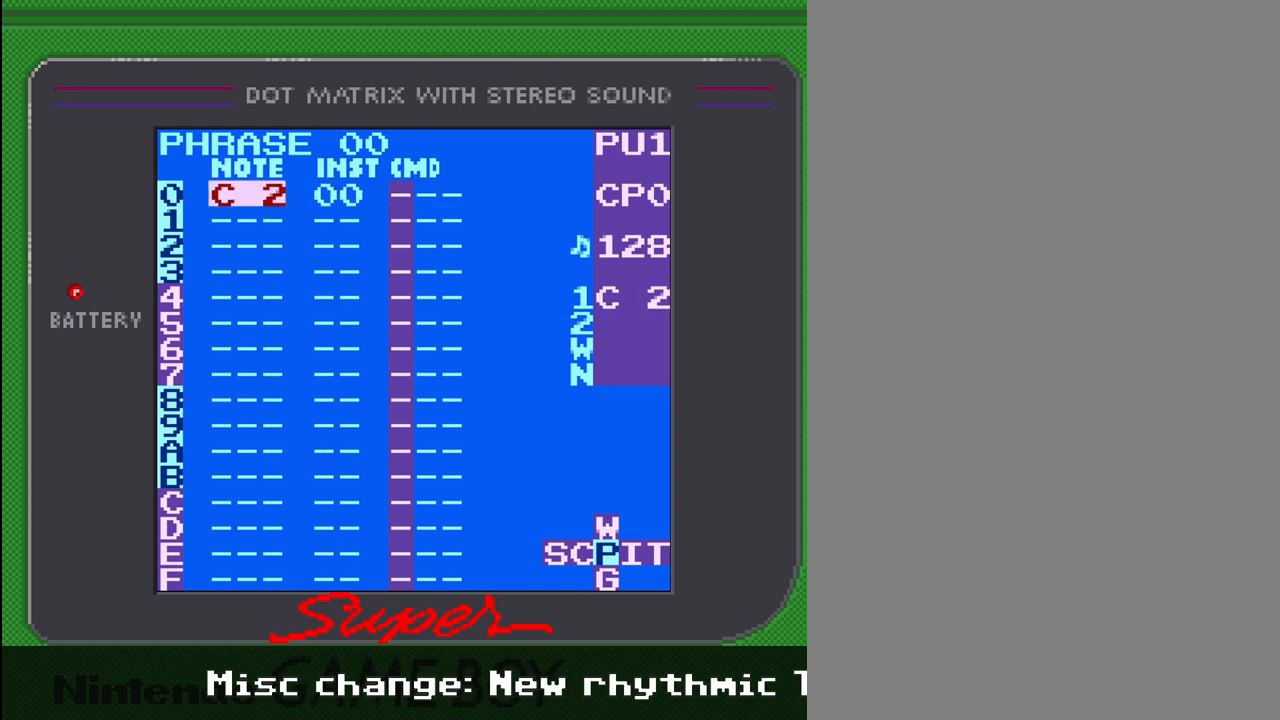
{"buttons": ["SELECT"], "events": [[367, "SELECT", "down"]]}
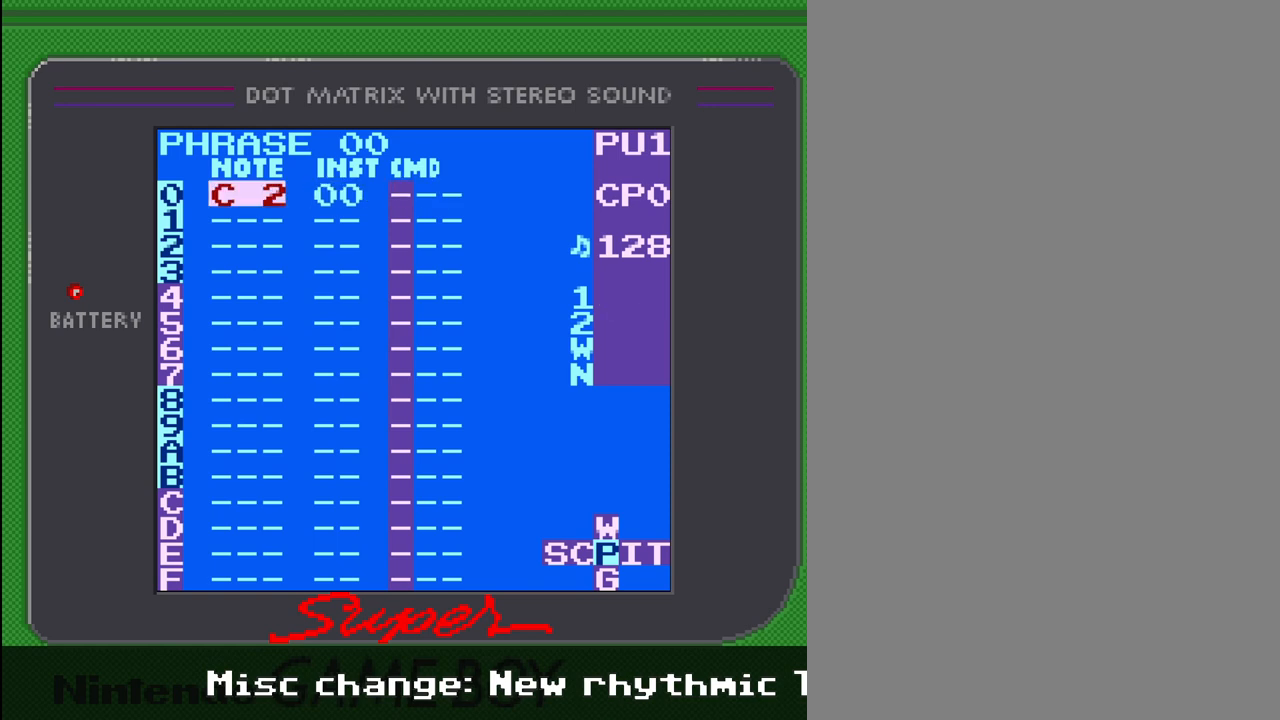
{"buttons": [], "events": [[33, "DPAD_RIGHT", "down"], [133, "DPAD_RIGHT", "up"], [433, "SELECT", "up"]]}
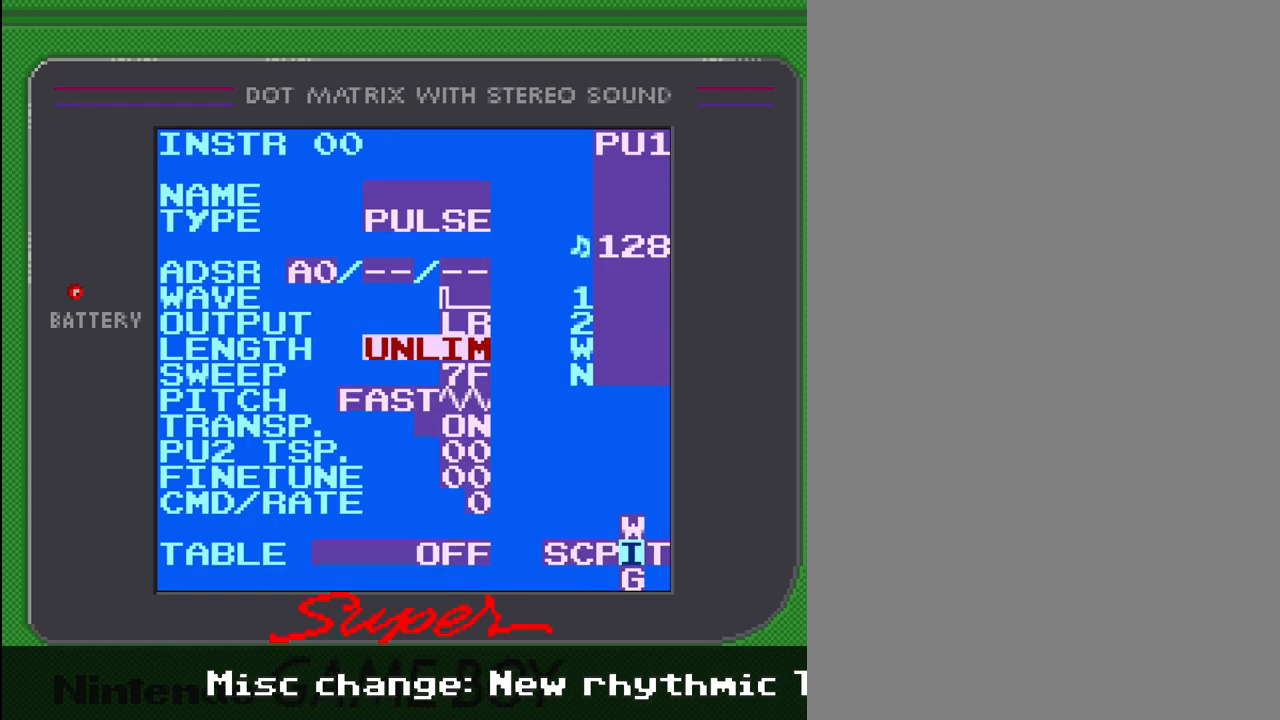
{"buttons": ["DPAD_DOWN"], "events": [[500, "DPAD_DOWN", "down"]]}
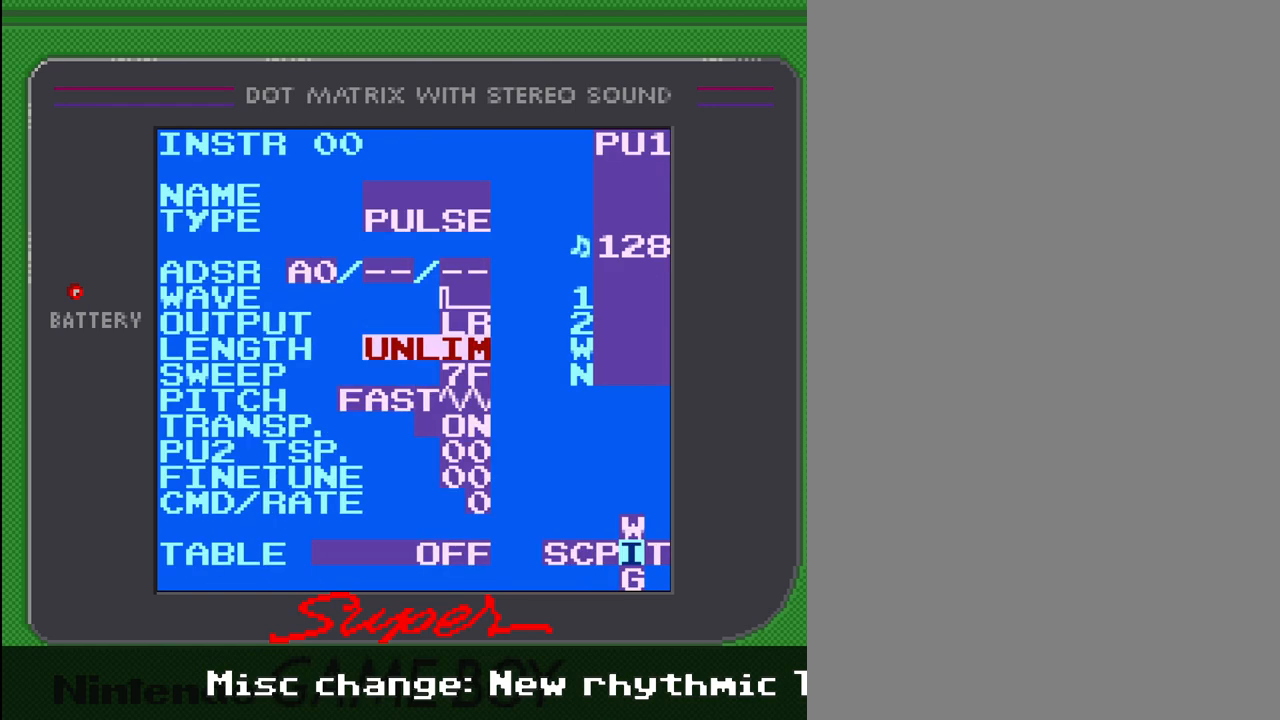
{"buttons": [], "events": [[133, "DPAD_DOWN", "up"], [300, "DPAD_DOWN", "down"], [367, "DPAD_DOWN", "up"]]}
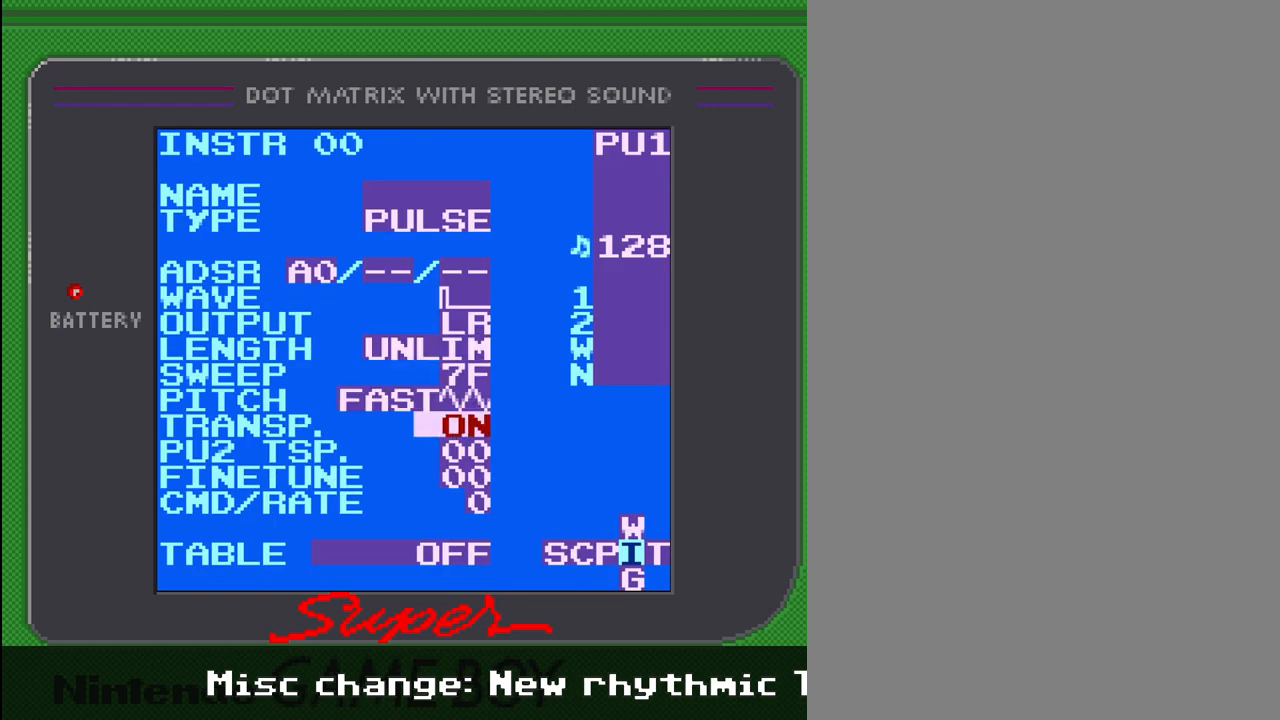
{"buttons": [], "events": [[200, "DPAD_UP", "down"], [267, "DPAD_UP", "up"]]}
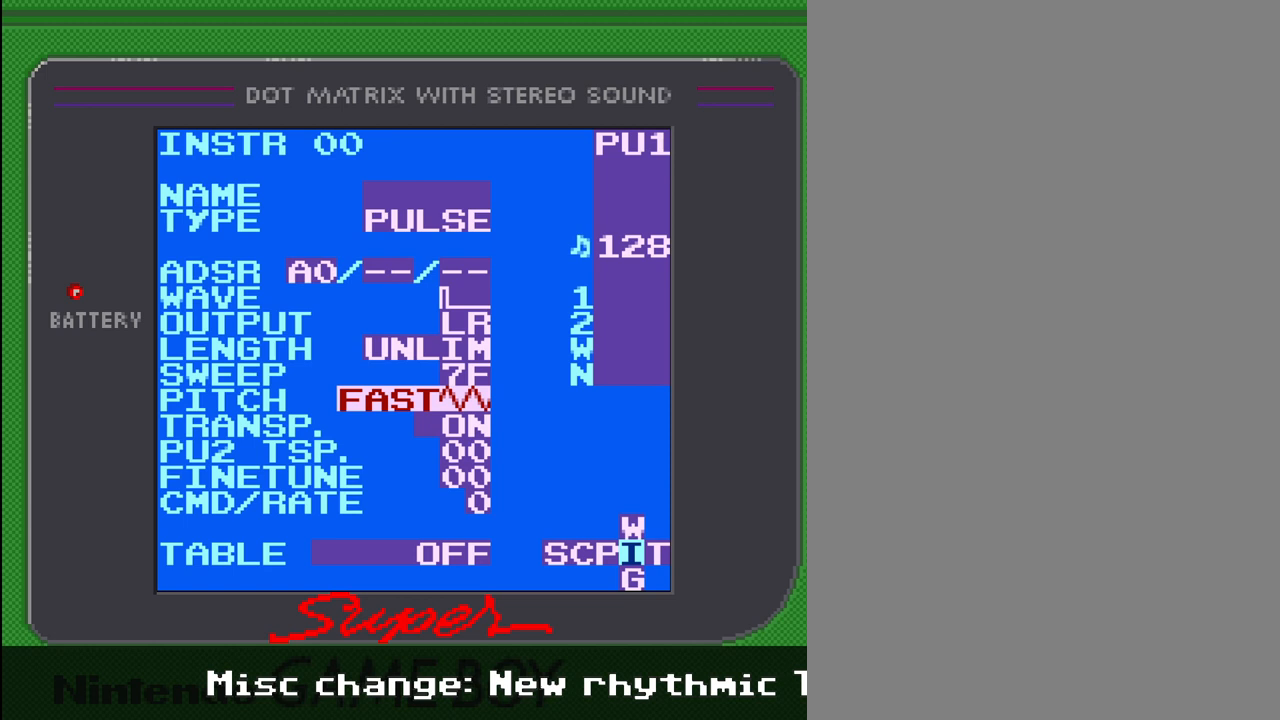
{"buttons": ["A"], "events": [[67, "A", "down"]]}
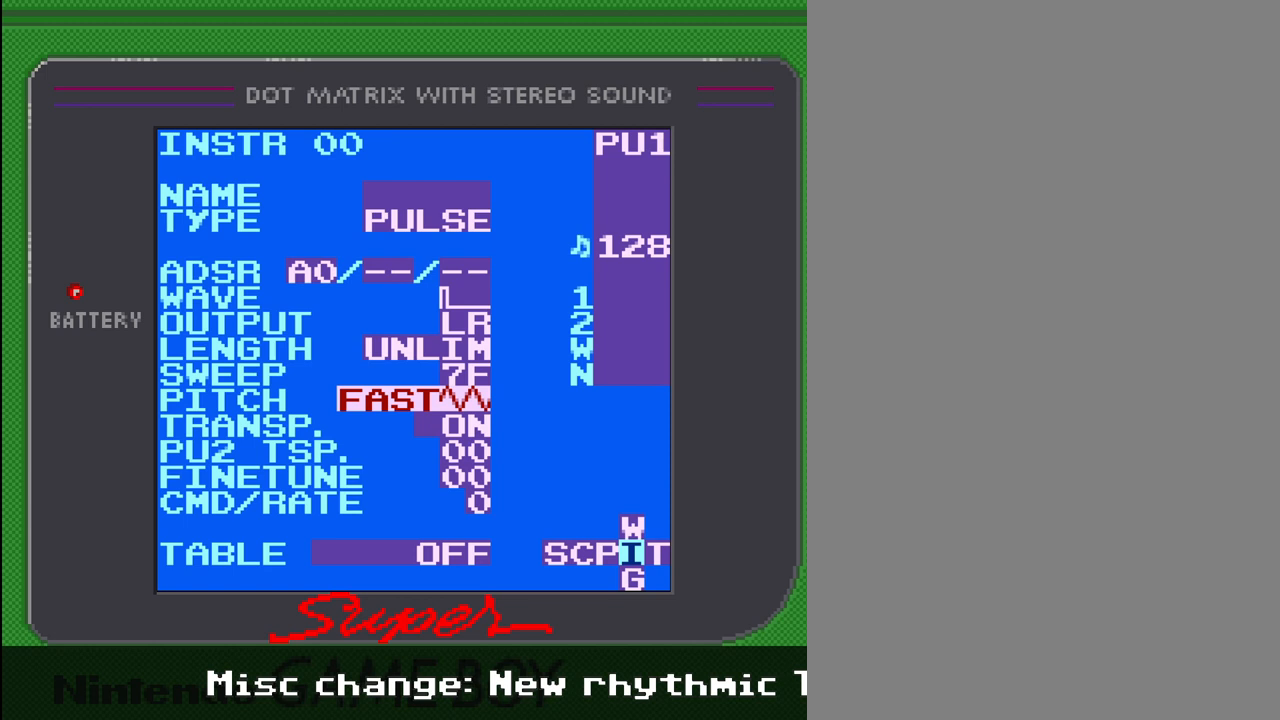
{"buttons": ["A"], "events": [[267, "DPAD_UP", "down"], [367, "DPAD_UP", "up"]]}
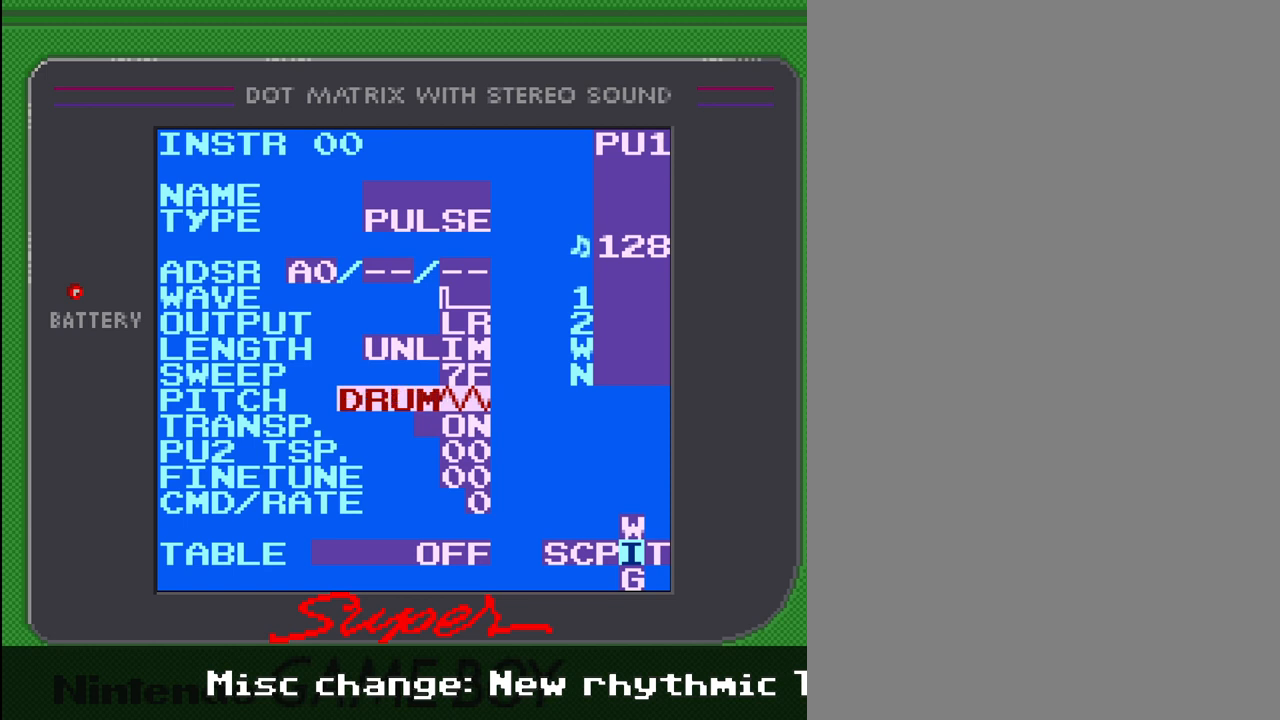
{"buttons": ["A", "DPAD_DOWN"], "events": [[467, "DPAD_DOWN", "down"]]}
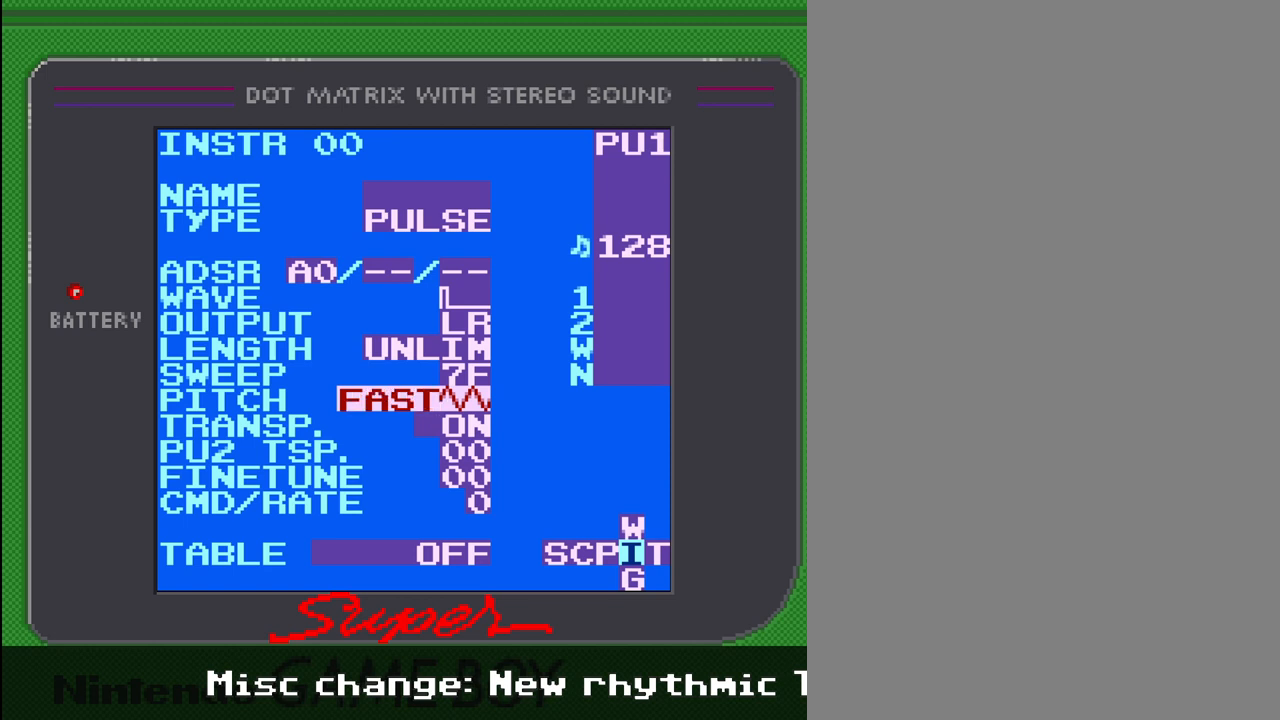
{"buttons": ["A"], "events": [[33, "DPAD_DOWN", "up"]]}
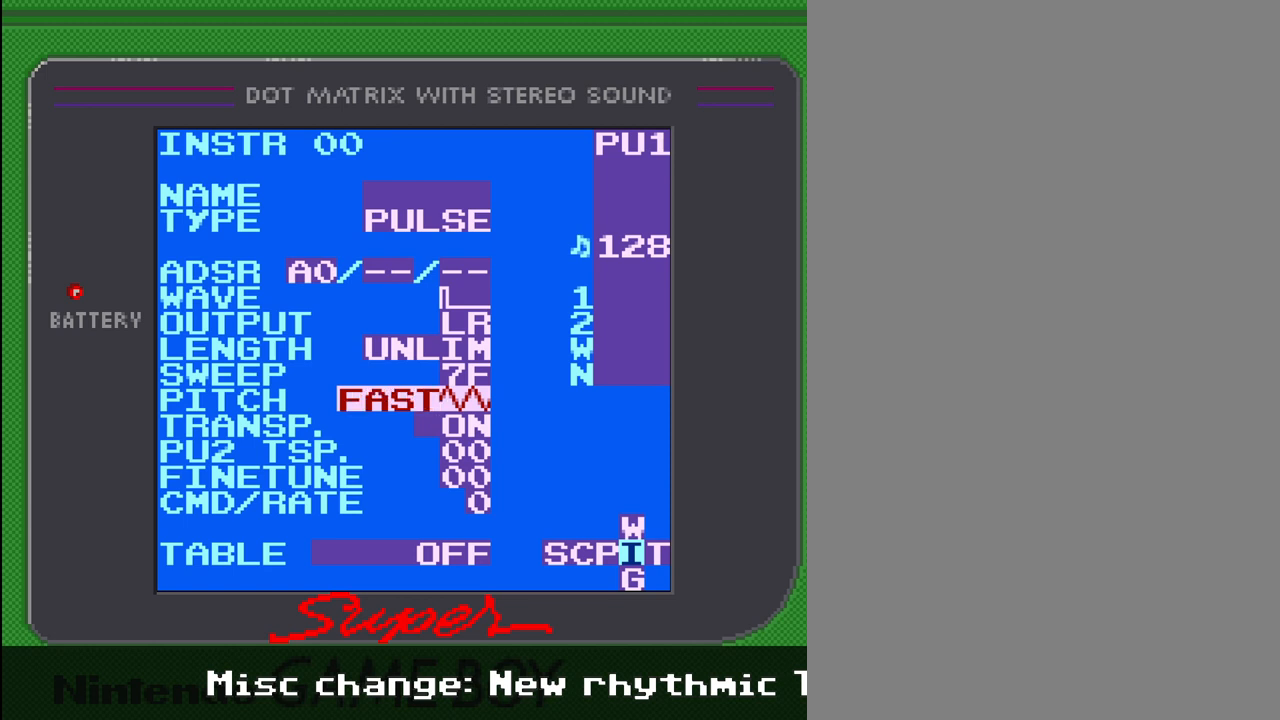
{"buttons": ["A"], "events": [[33, "DPAD_DOWN", "down"], [100, "DPAD_DOWN", "up"]]}
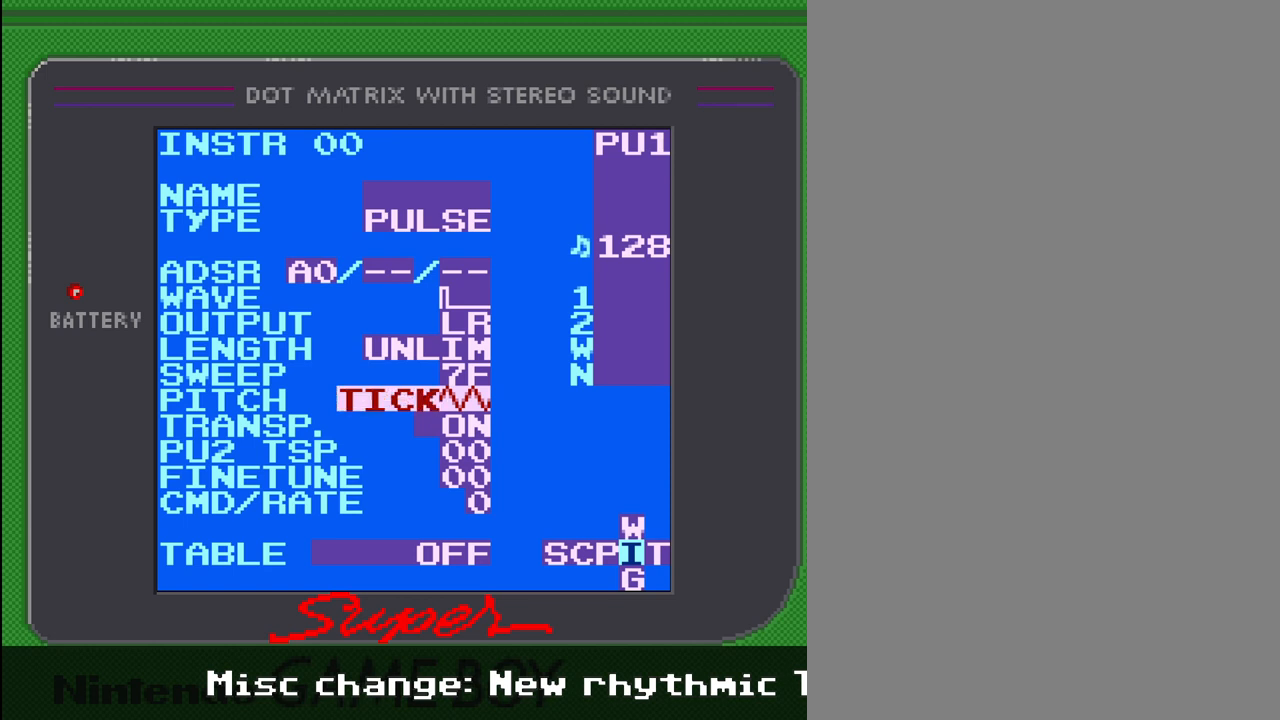
{"buttons": [], "events": [[333, "A", "up"]]}
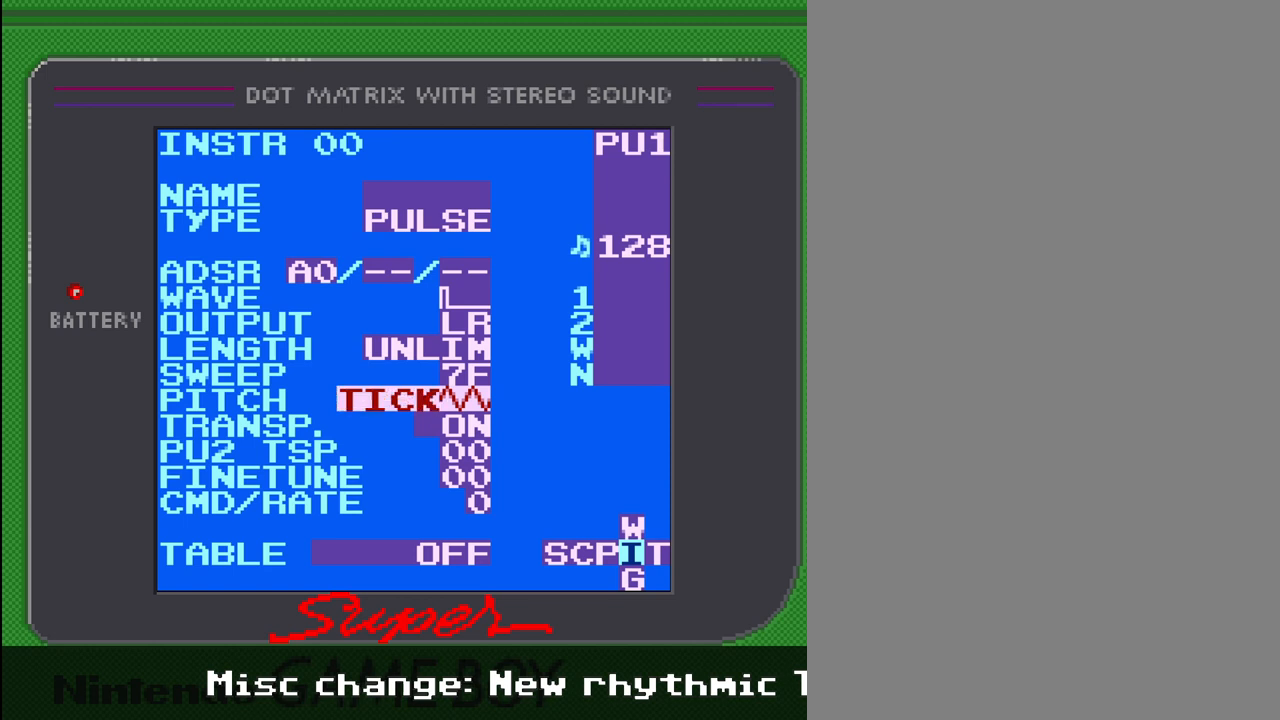
{"buttons": [], "events": []}
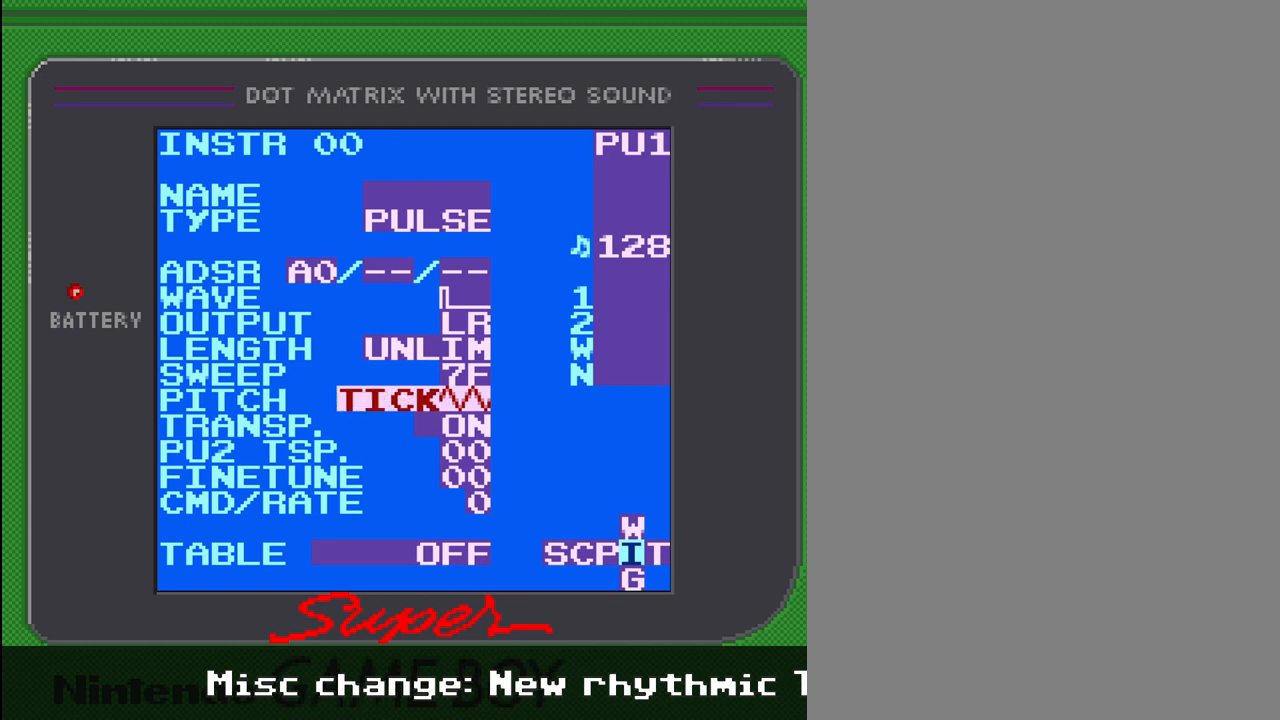
{"buttons": [], "events": []}
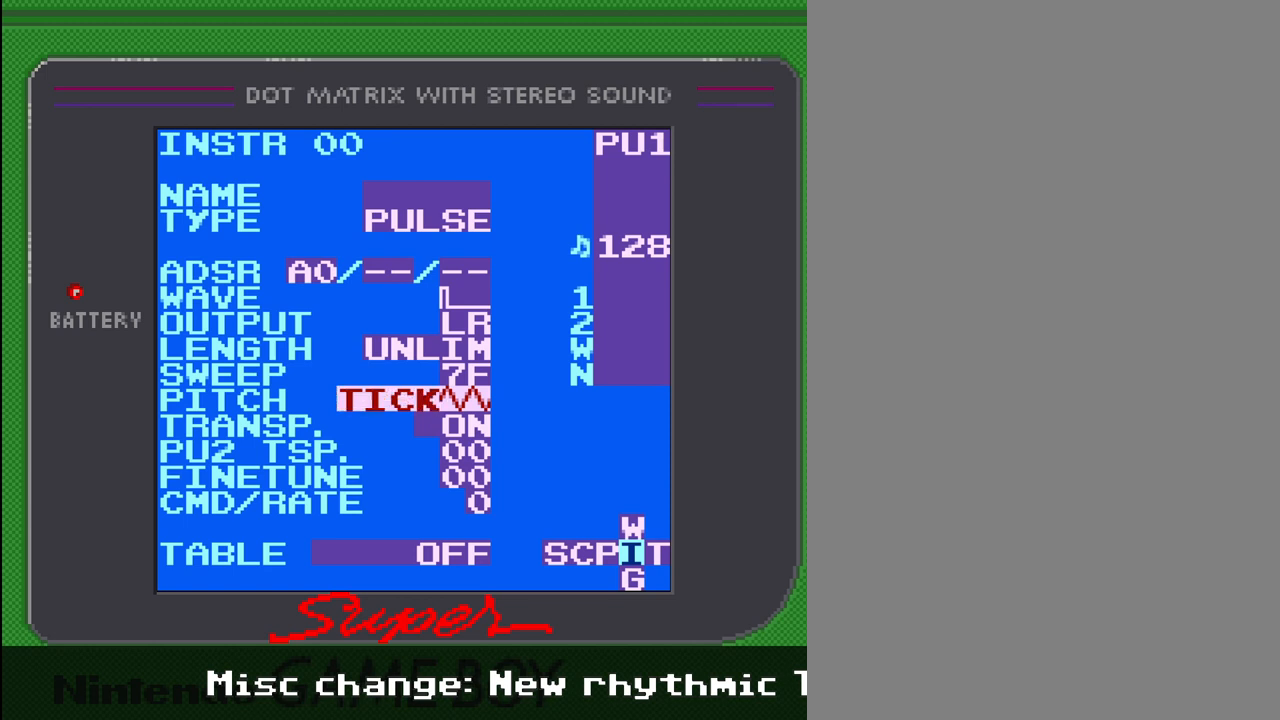
{"buttons": [], "events": []}
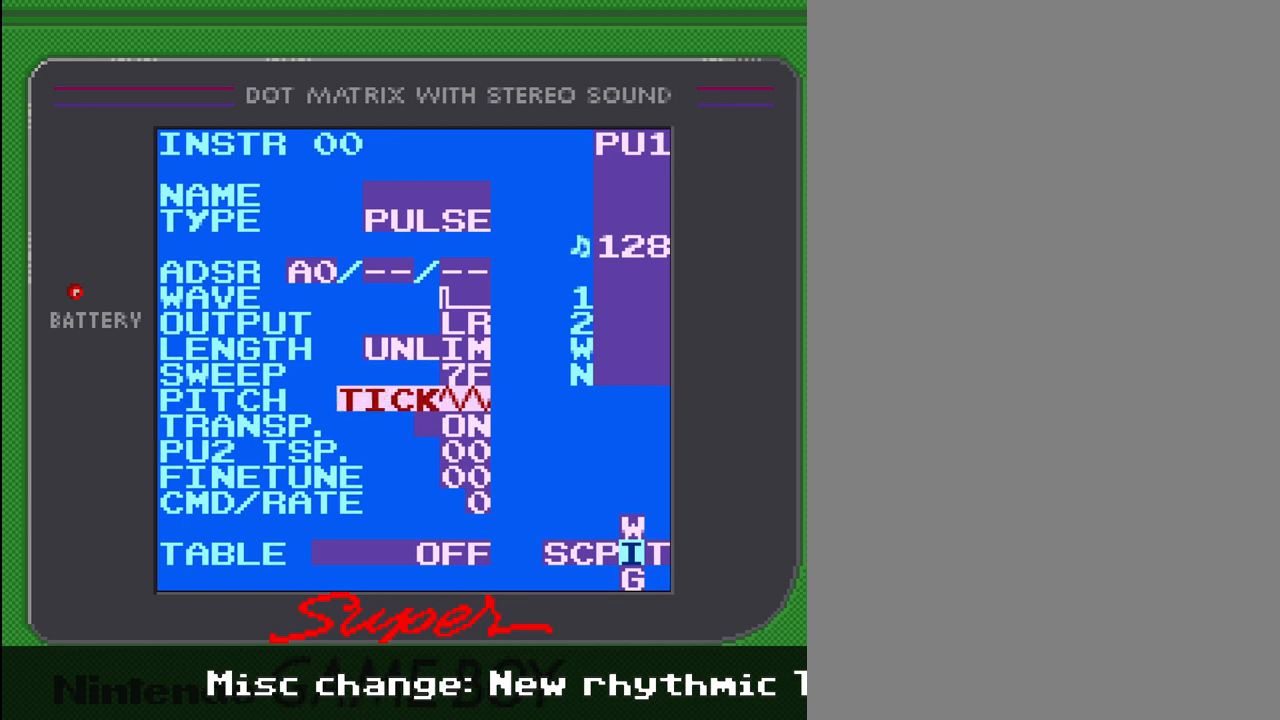
{"buttons": [], "events": []}
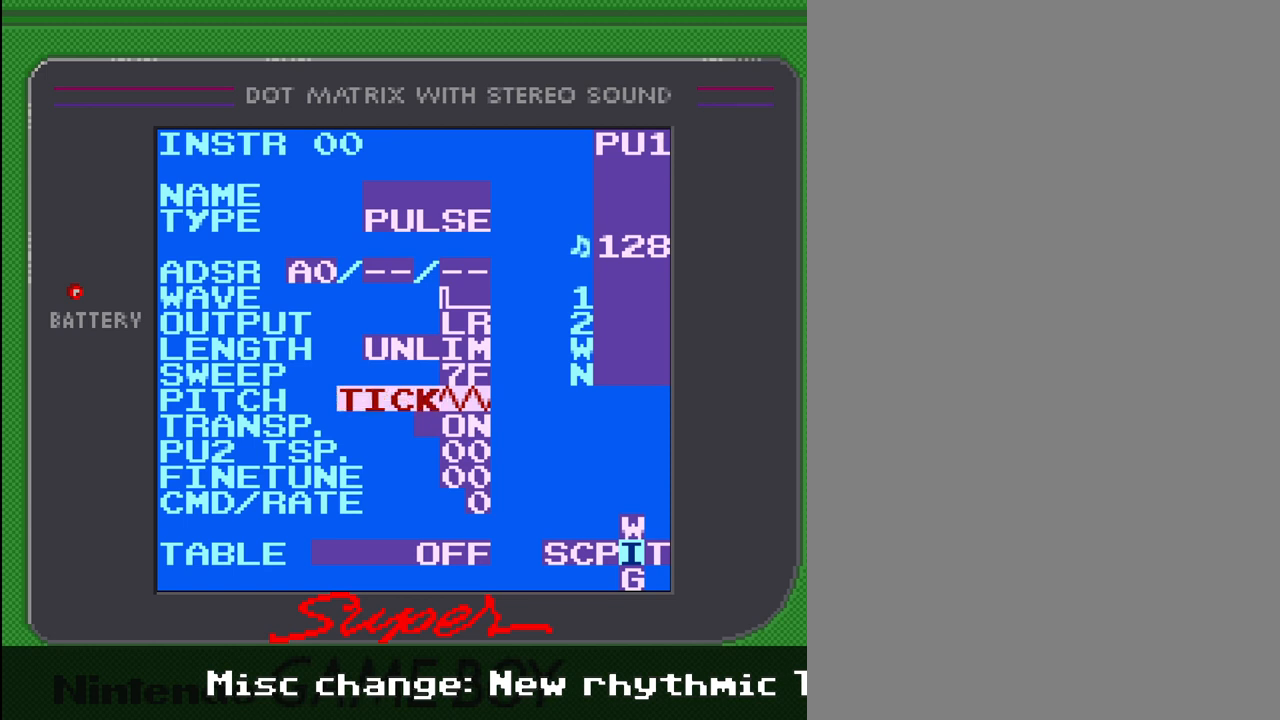
{"buttons": [], "events": []}
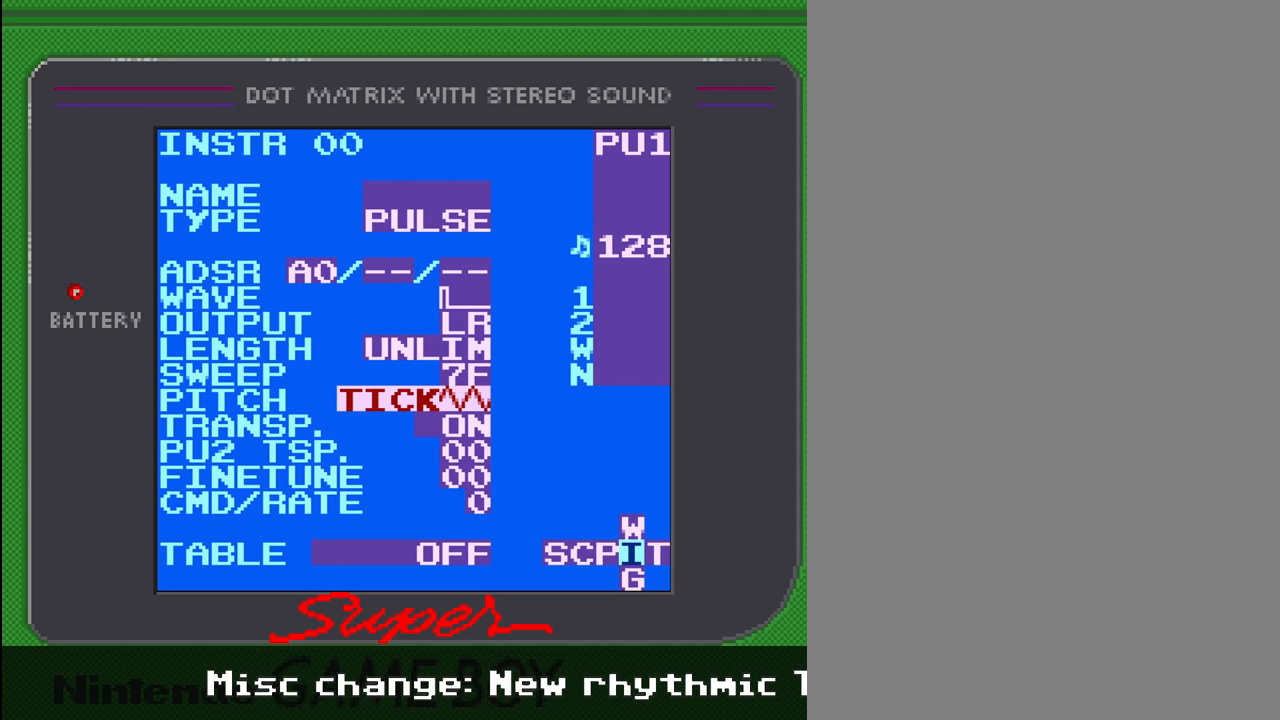
{"buttons": [], "events": []}
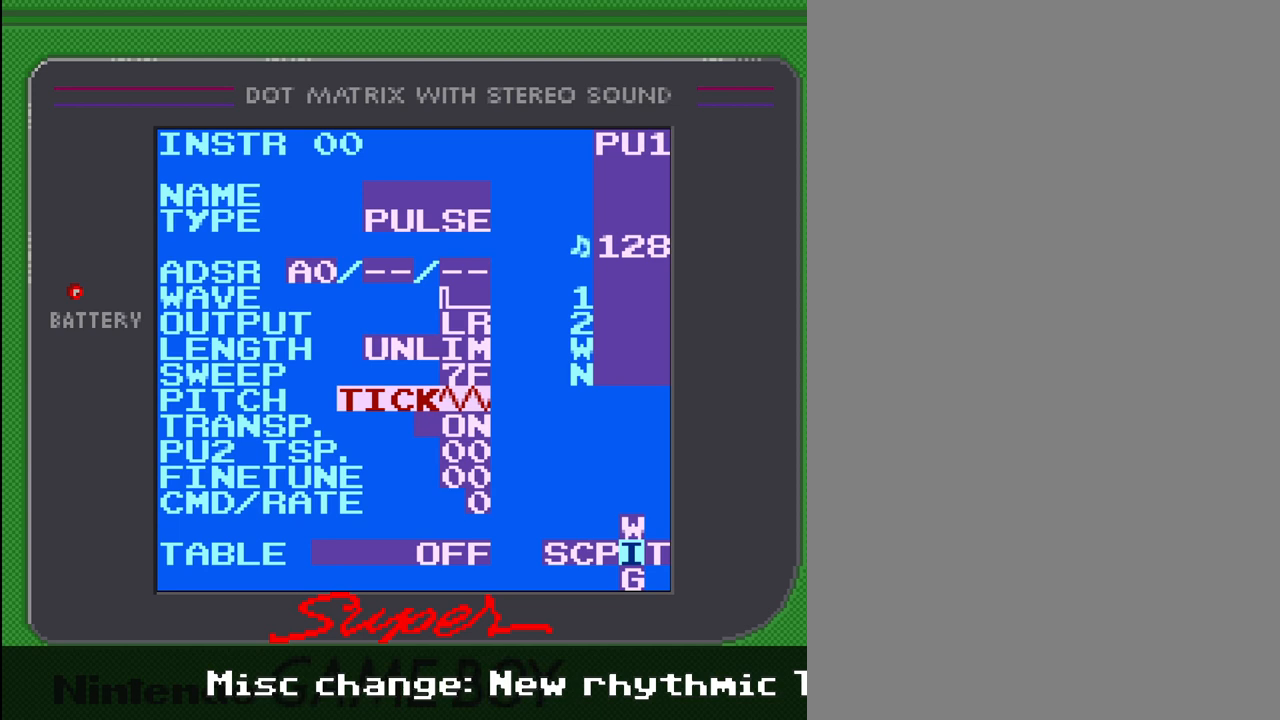
{"buttons": ["SELECT"], "events": [[400, "SELECT", "down"]]}
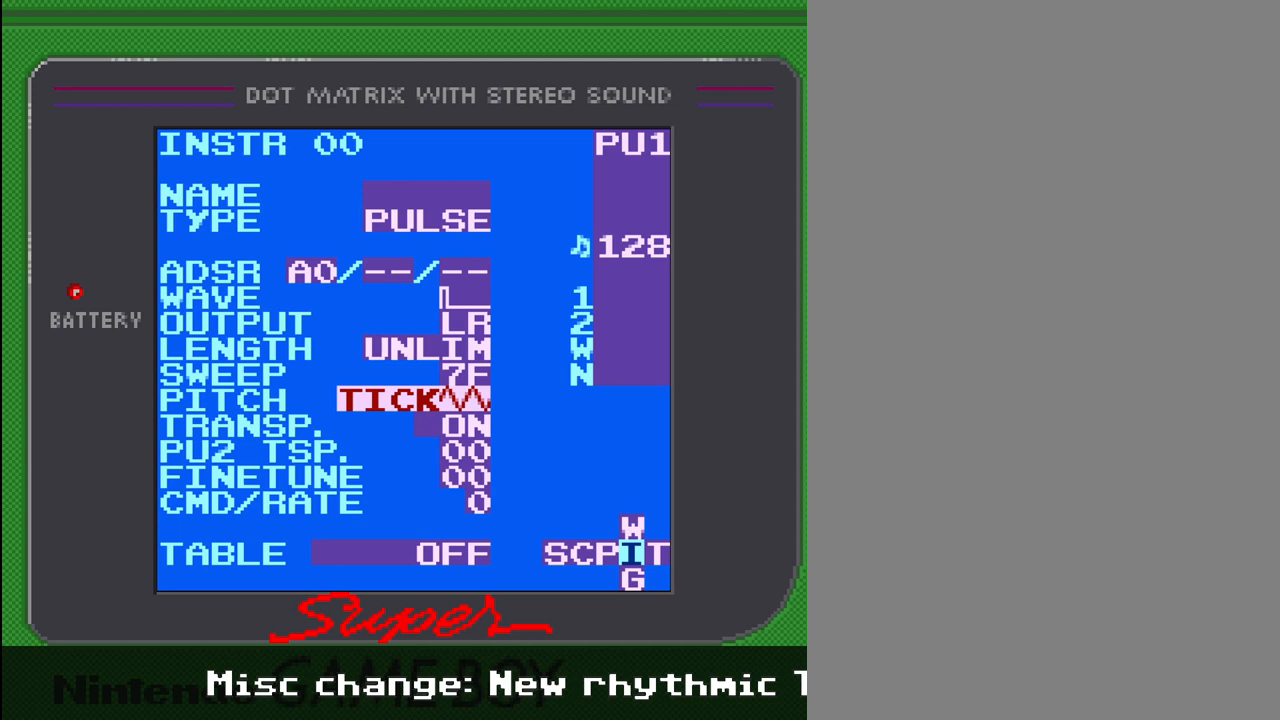
{"buttons": ["SELECT"], "events": [[100, "DPAD_LEFT", "down"], [233, "DPAD_LEFT", "up"]]}
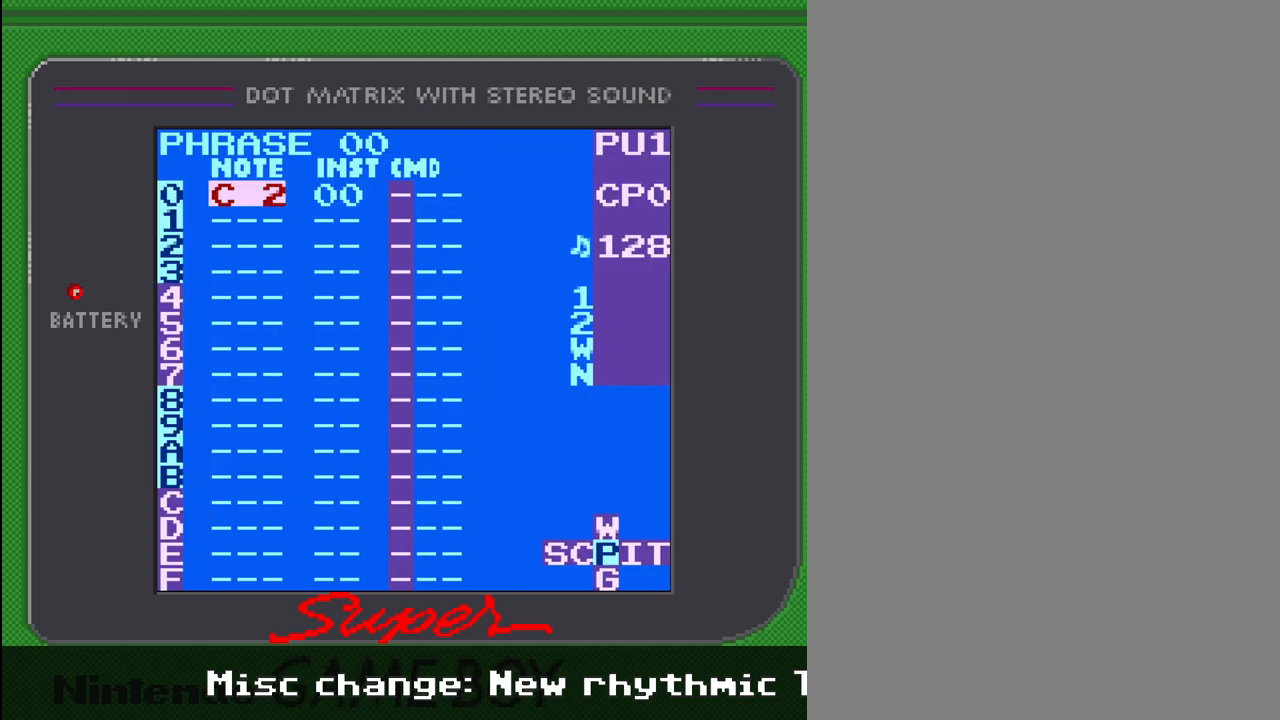
{"buttons": ["DPAD_RIGHT"], "events": [[67, "SELECT", "up"], [400, "DPAD_RIGHT", "down"]]}
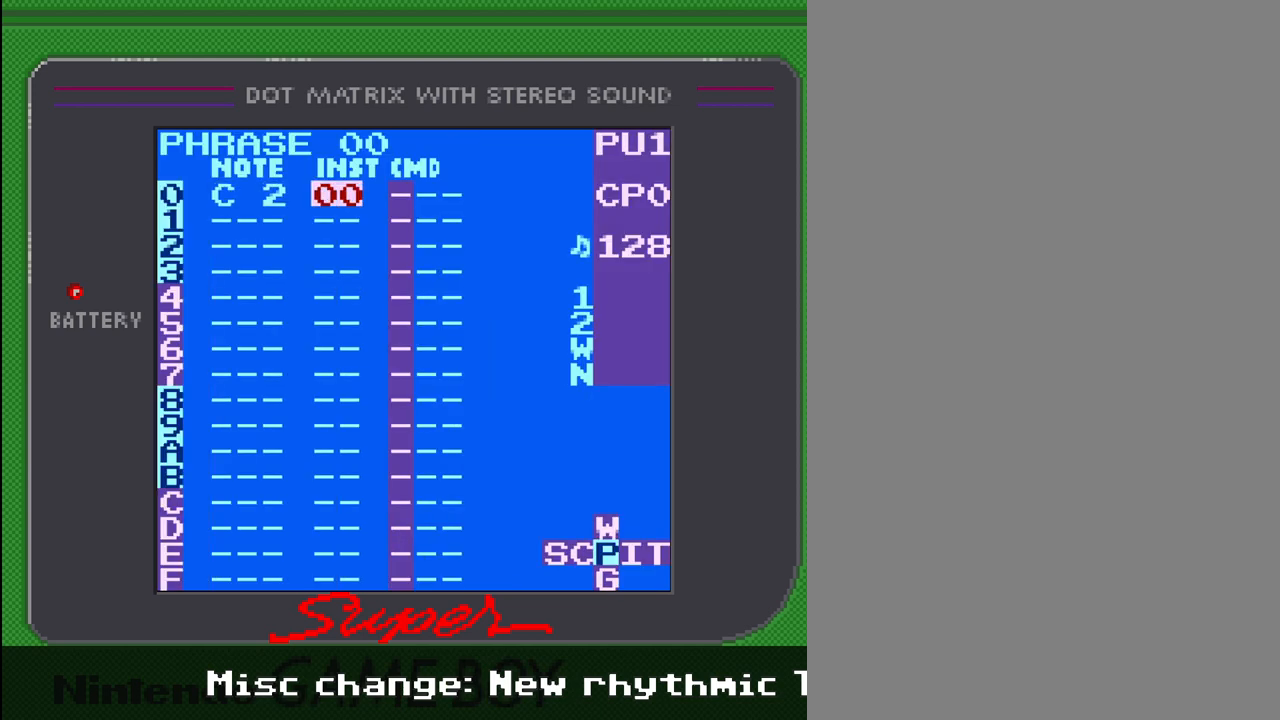
{"buttons": [], "events": [[33, "DPAD_RIGHT", "up"], [300, "DPAD_RIGHT", "down"], [367, "DPAD_RIGHT", "up"]]}